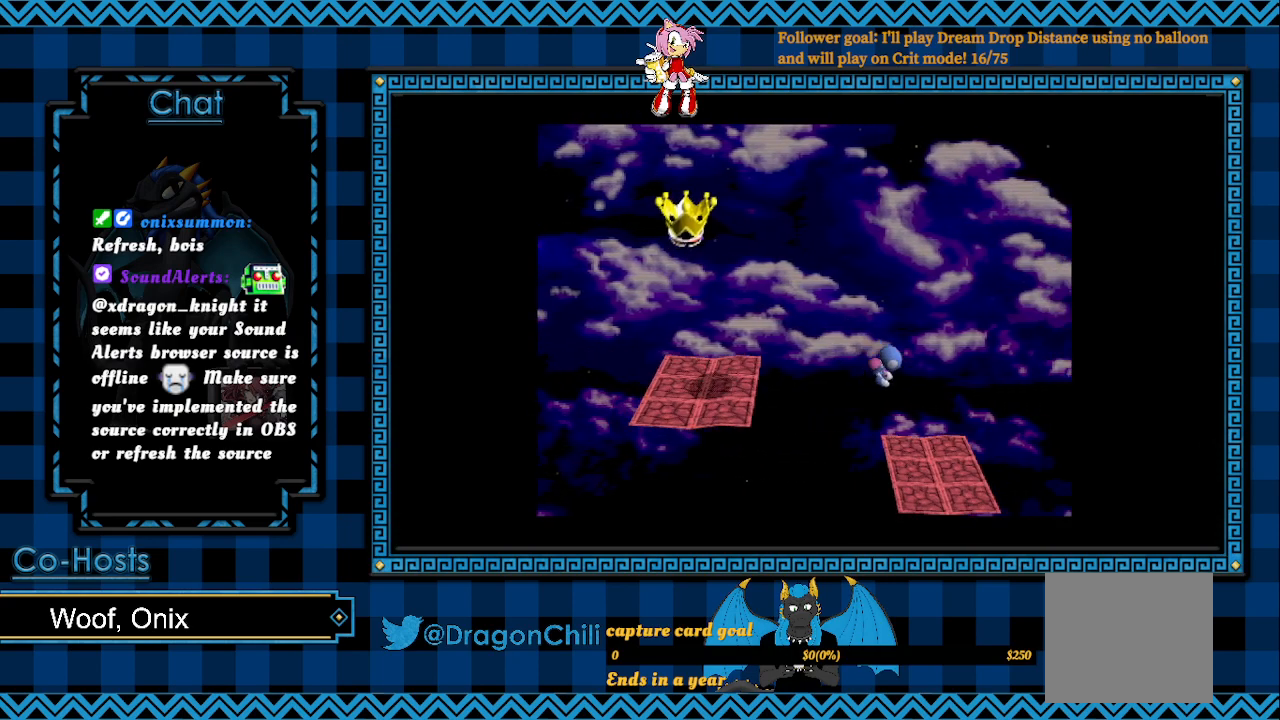
Gameplay with a controller (PlayStation layout); each line is a JSON object with the inputs held at the frame after it. "events" lists button and stick changes between this image and that frame as [ms after this image, input, new state], when the widget could be followed in between.
{"buttons": [], "left_stick": "center", "right_stick": "center", "events": [[367, "left_stick", "center"]]}
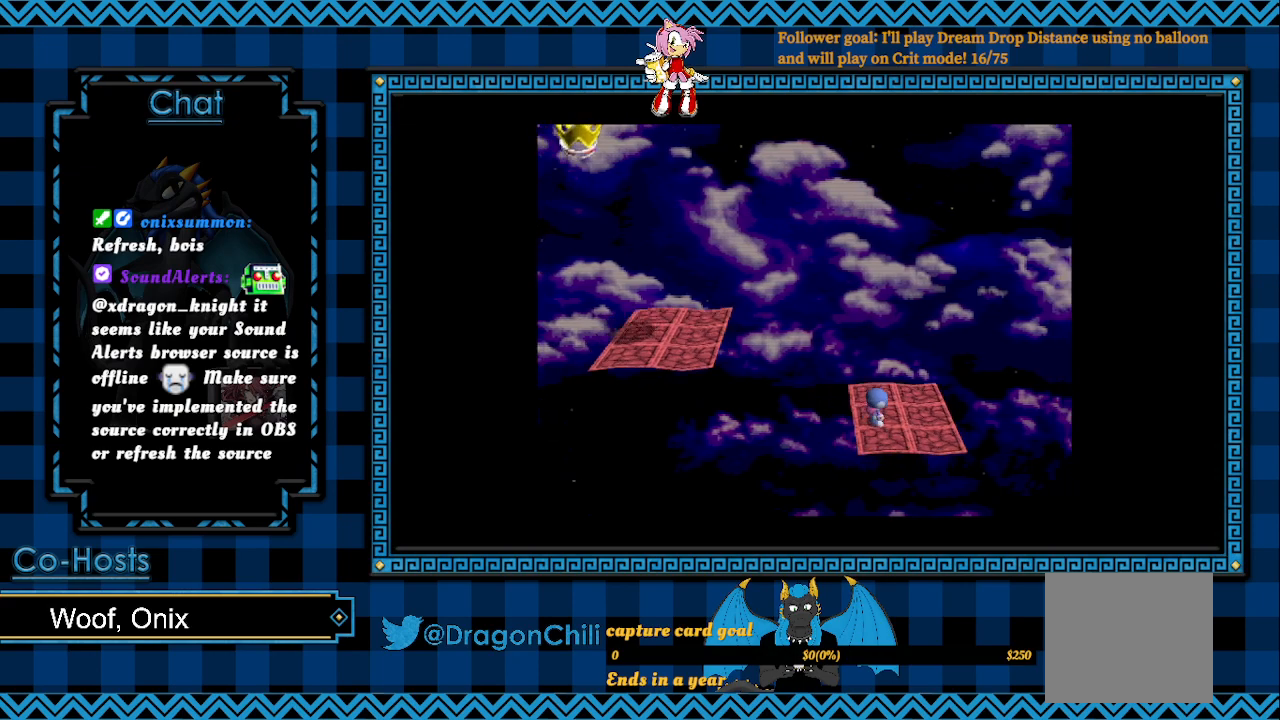
{"buttons": [], "left_stick": "center", "right_stick": "center", "events": [[83, "left_stick", "right"], [400, "left_stick", "center"]]}
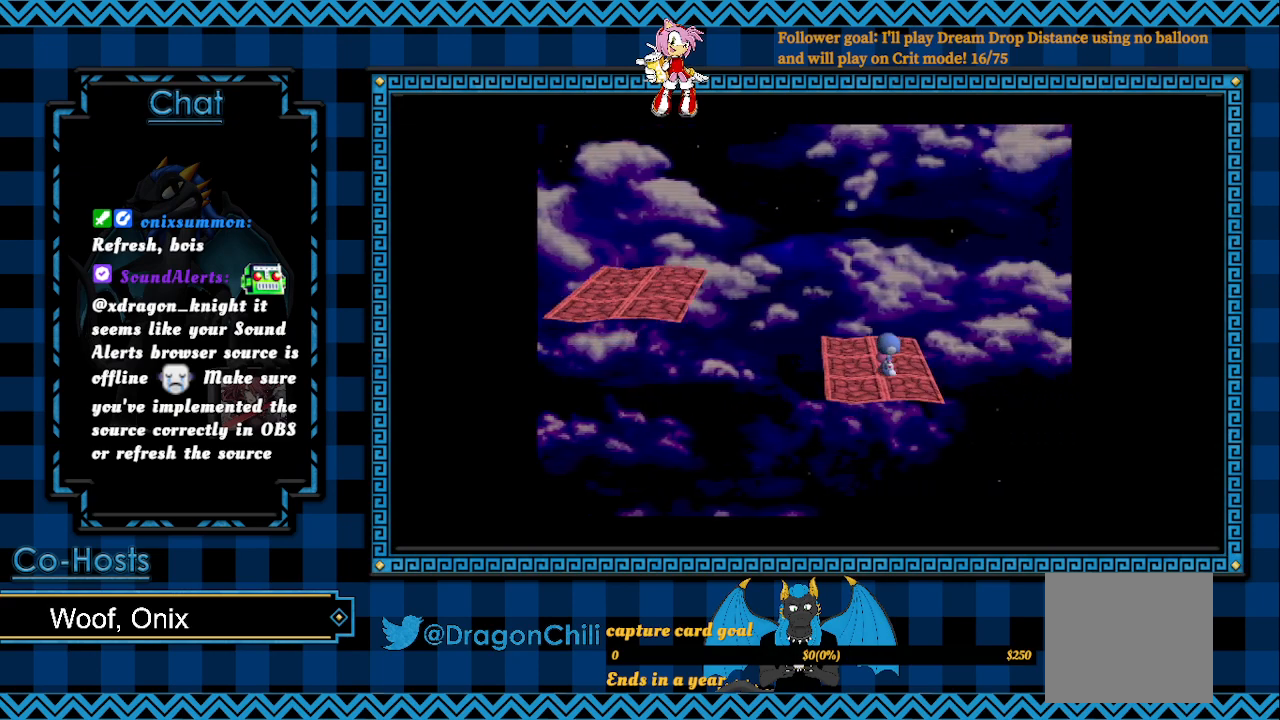
{"buttons": [], "left_stick": "right", "right_stick": "center", "events": [[367, "left_stick", "right"]]}
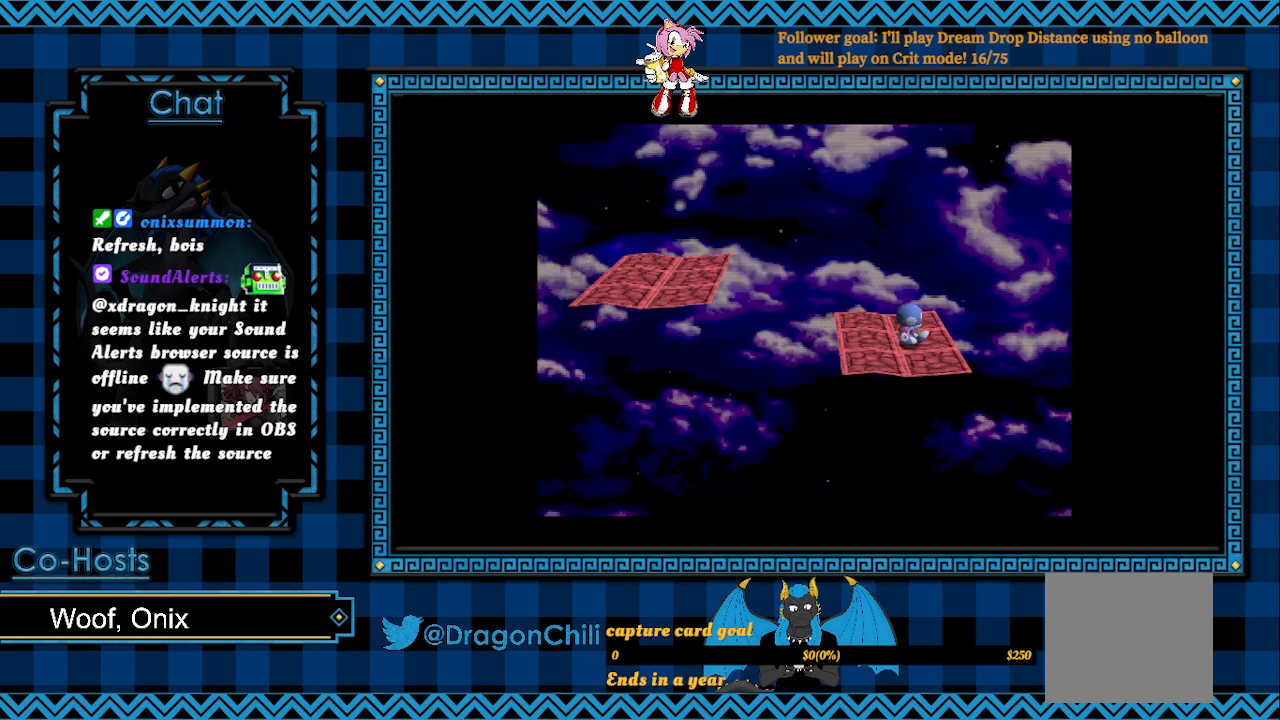
{"buttons": [], "left_stick": "center", "right_stick": "center", "events": [[117, "left_stick", "center"]]}
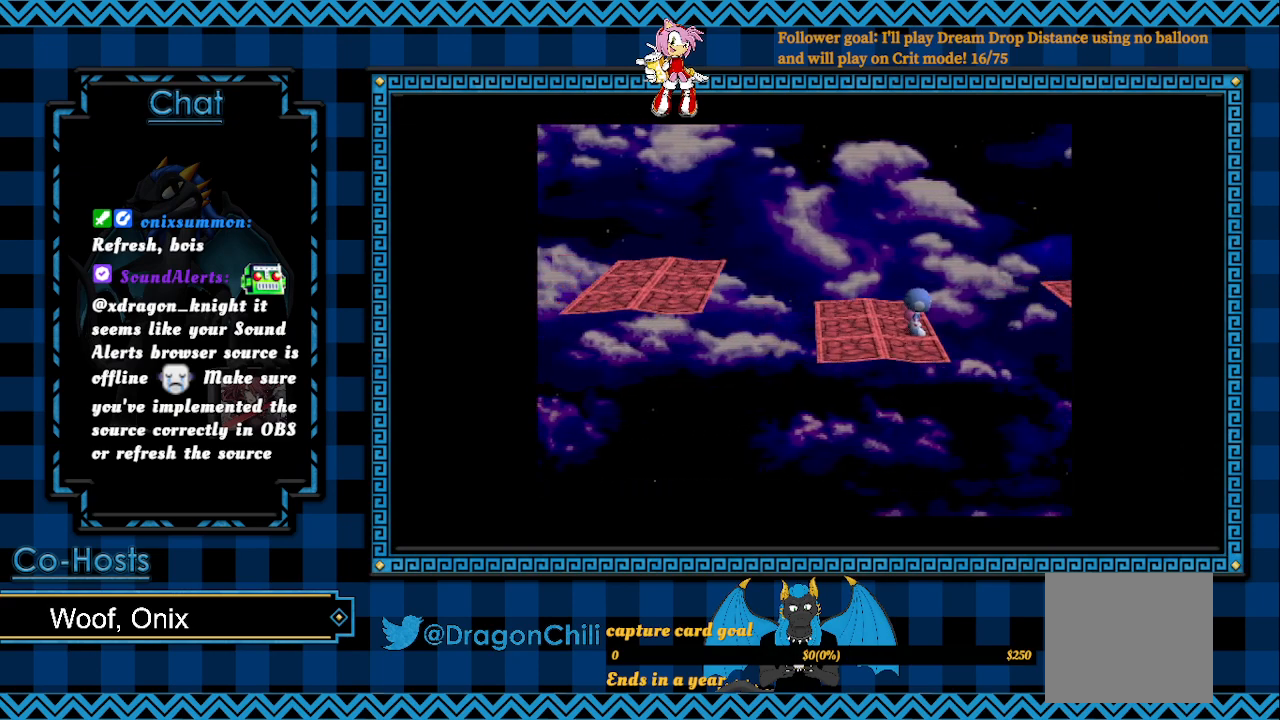
{"buttons": ["CROSS"], "left_stick": "right", "right_stick": "center", "events": [[50, "R2", "down"], [250, "left_stick", "right"], [283, "R2", "up"], [367, "CROSS", "down"]]}
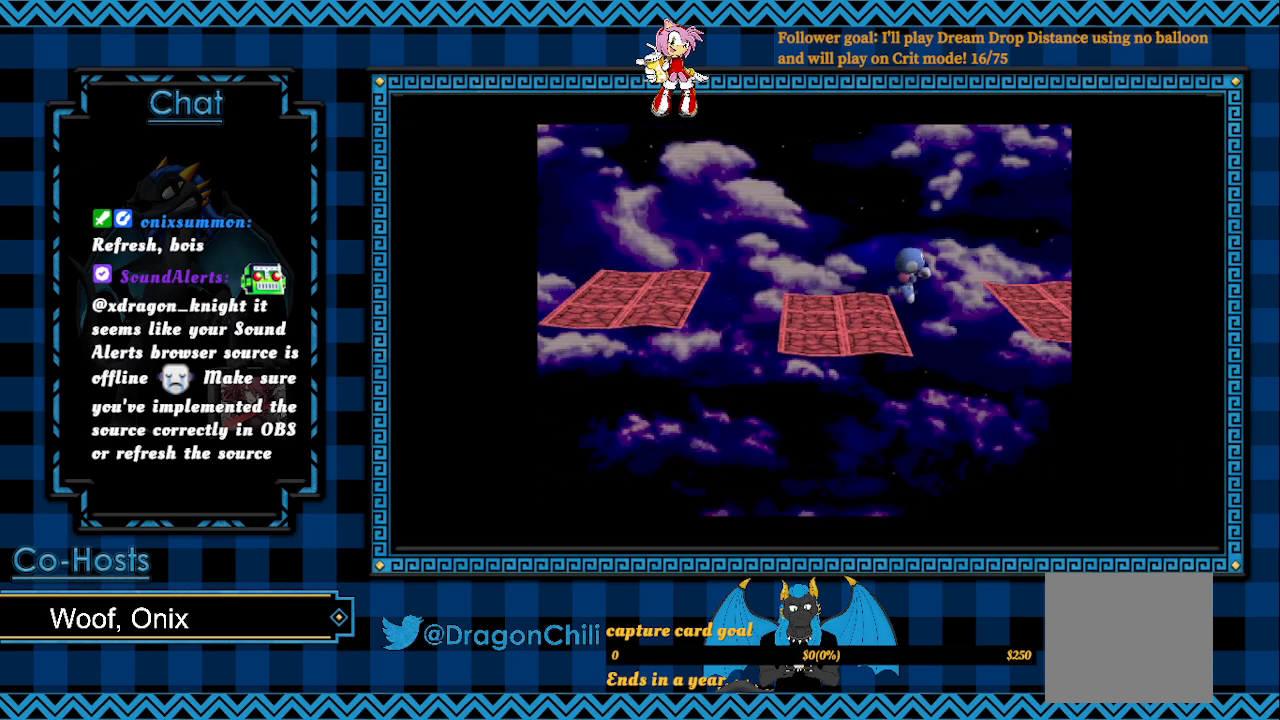
{"buttons": [], "left_stick": "right", "right_stick": "center", "events": [[300, "CROSS", "up"]]}
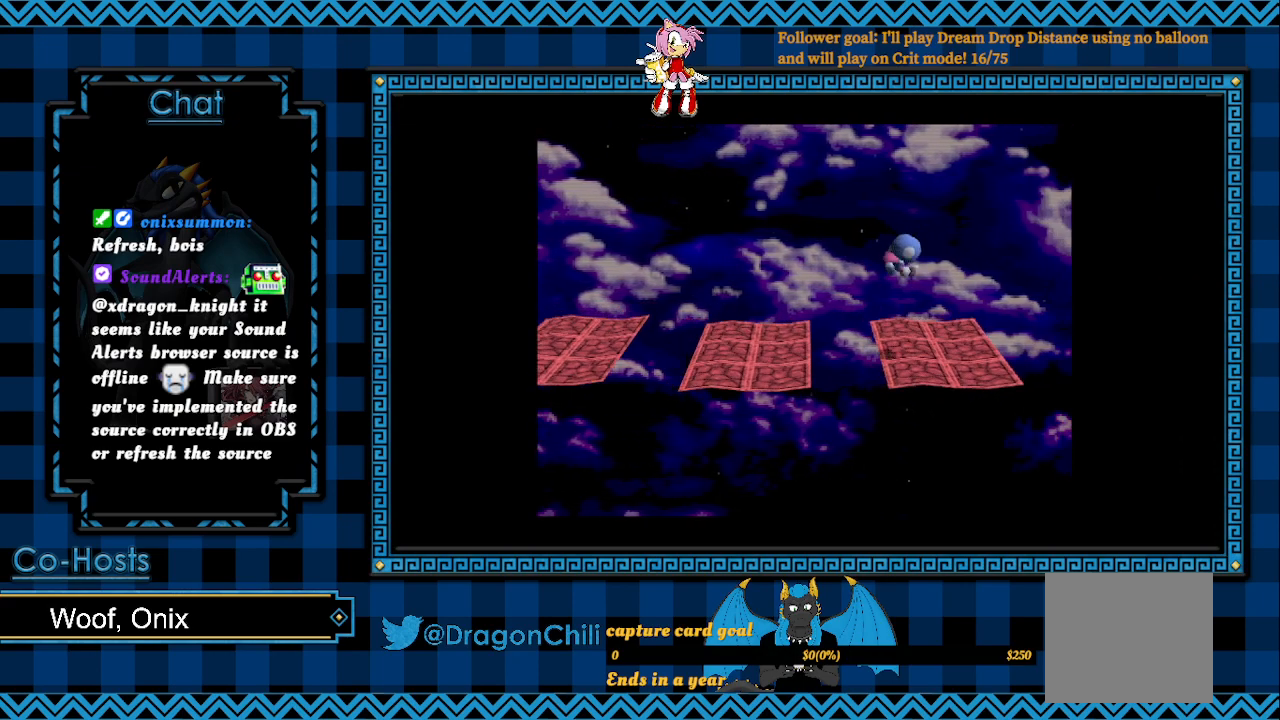
{"buttons": [], "left_stick": "center", "right_stick": "center", "events": [[50, "left_stick", "center"]]}
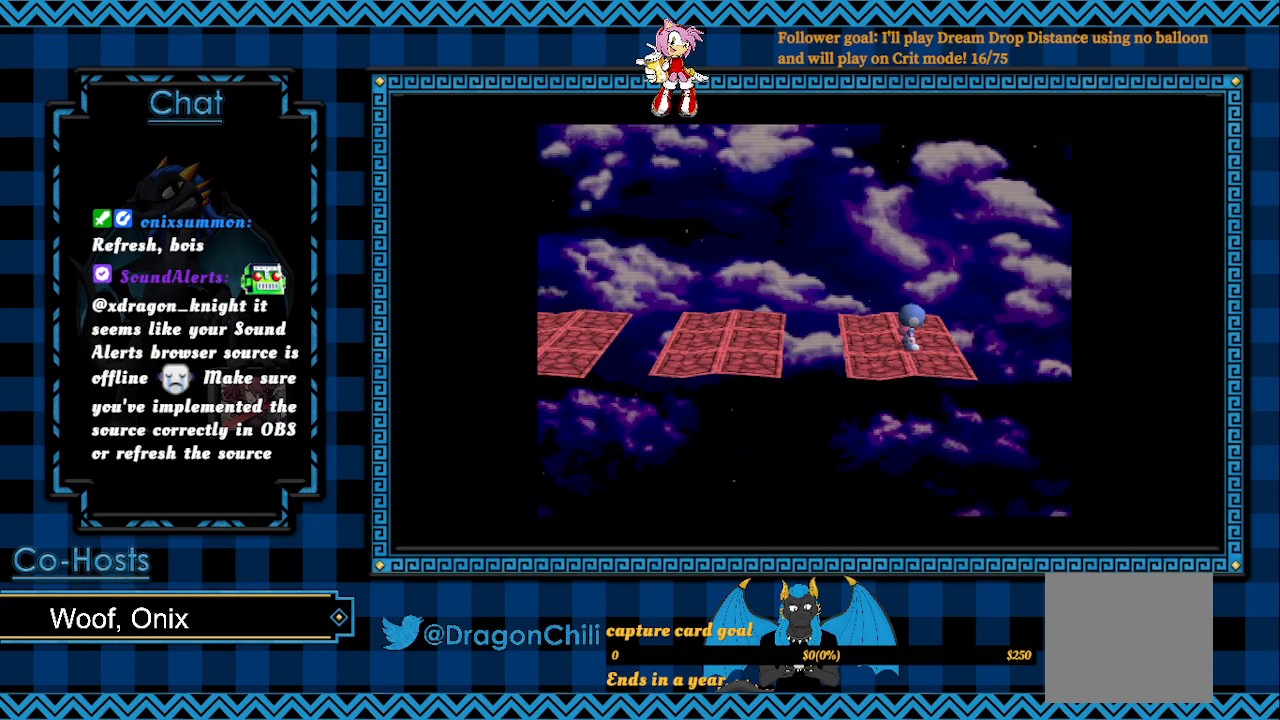
{"buttons": ["R2"], "left_stick": "center", "right_stick": "center", "events": [[117, "R2", "down"]]}
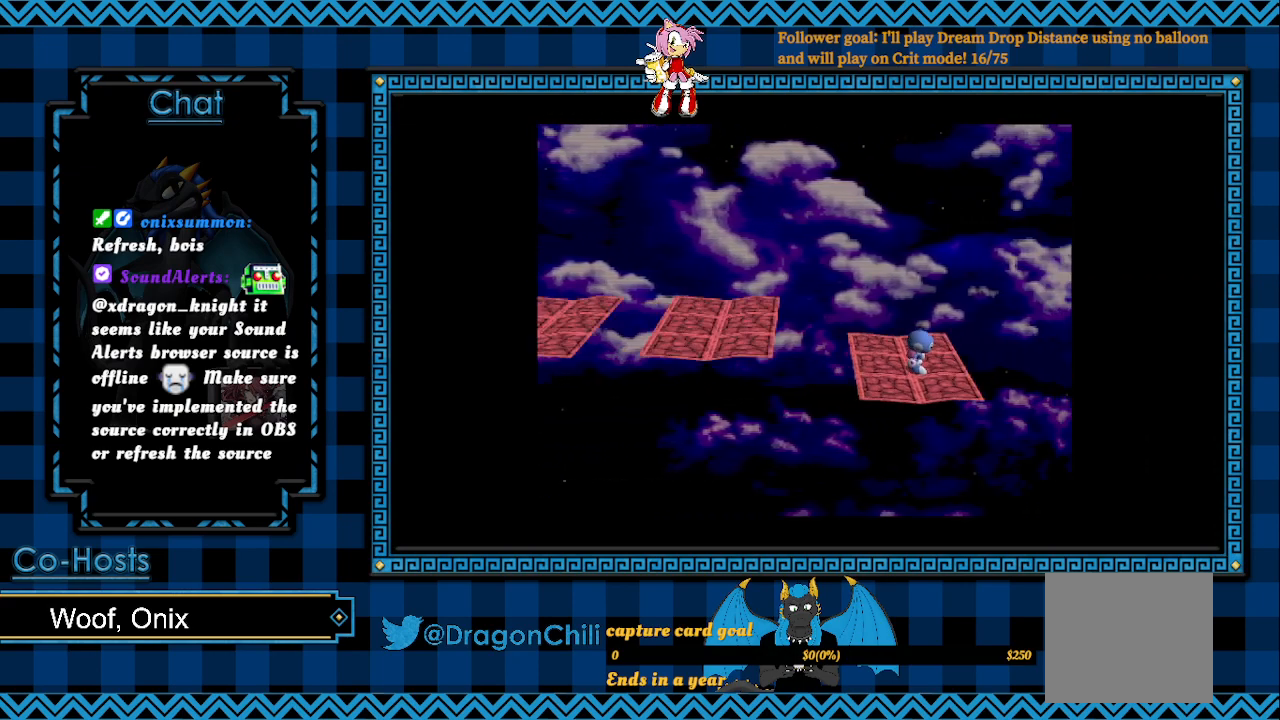
{"buttons": ["R2"], "left_stick": "center", "right_stick": "center", "events": []}
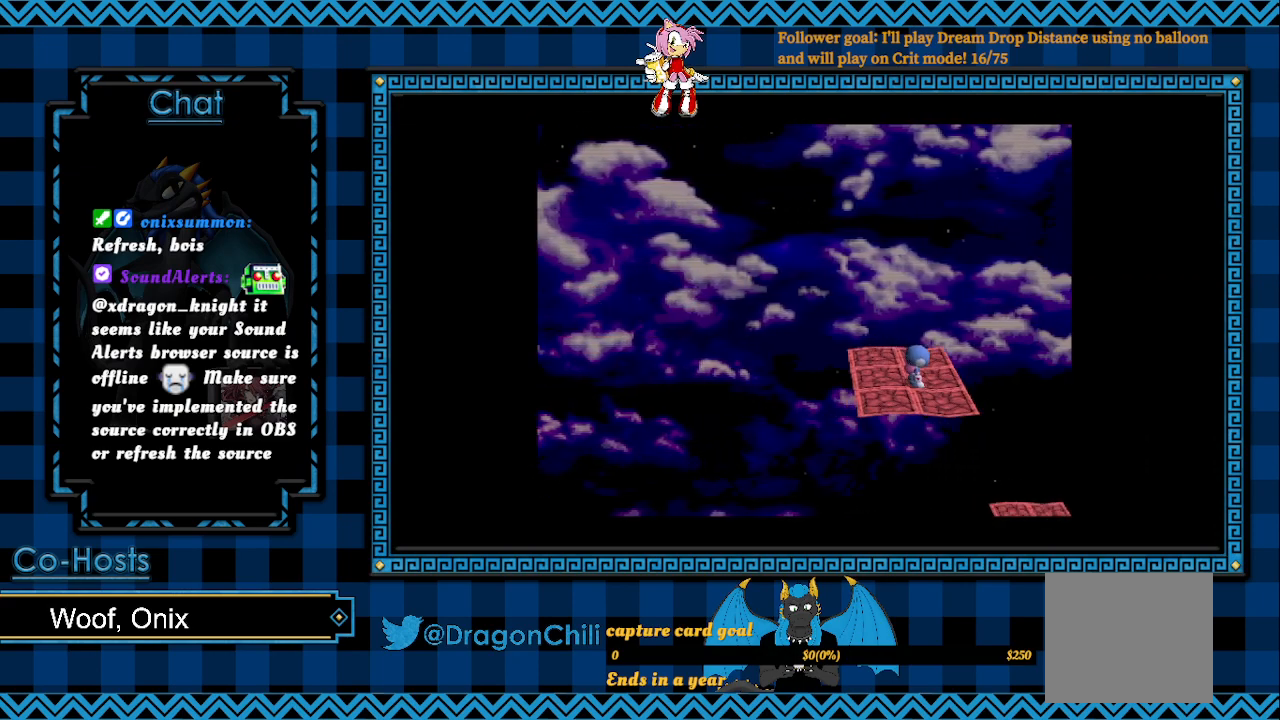
{"buttons": [], "left_stick": "right", "right_stick": "center", "events": [[433, "left_stick", "right"], [483, "R2", "up"]]}
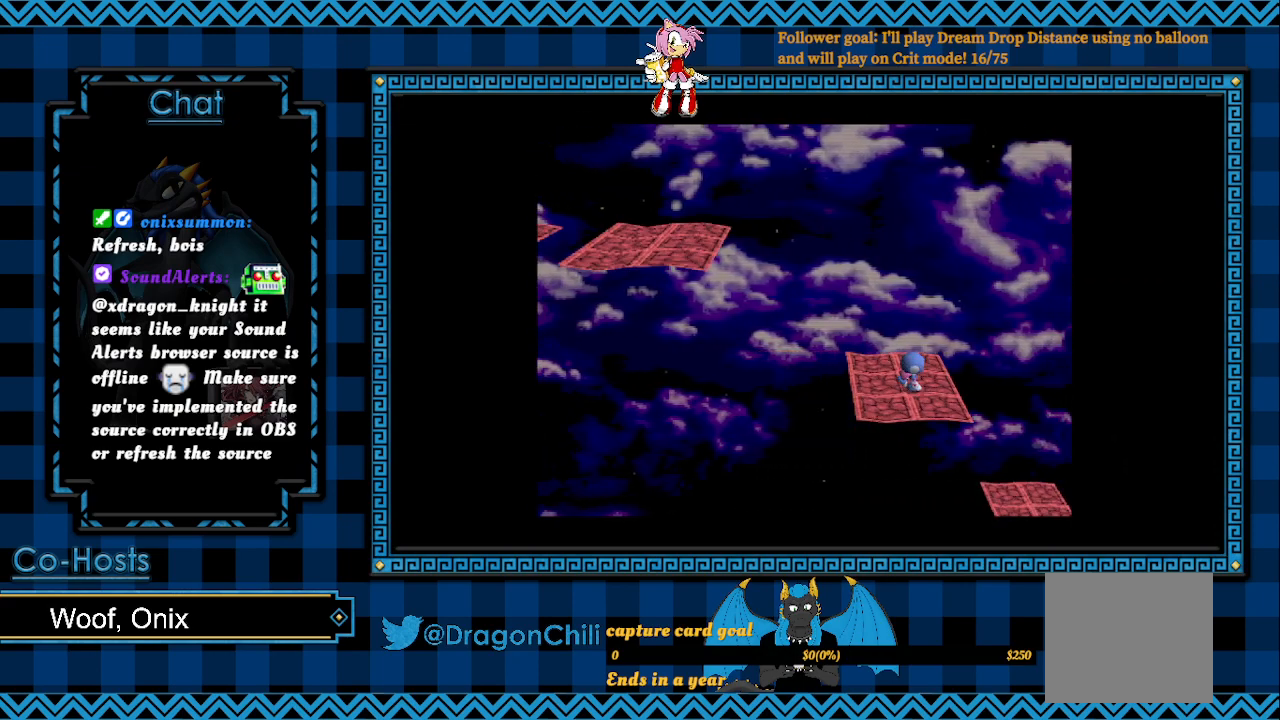
{"buttons": [], "left_stick": "right", "right_stick": "center", "events": [[83, "CROSS", "down"], [283, "CROSS", "up"]]}
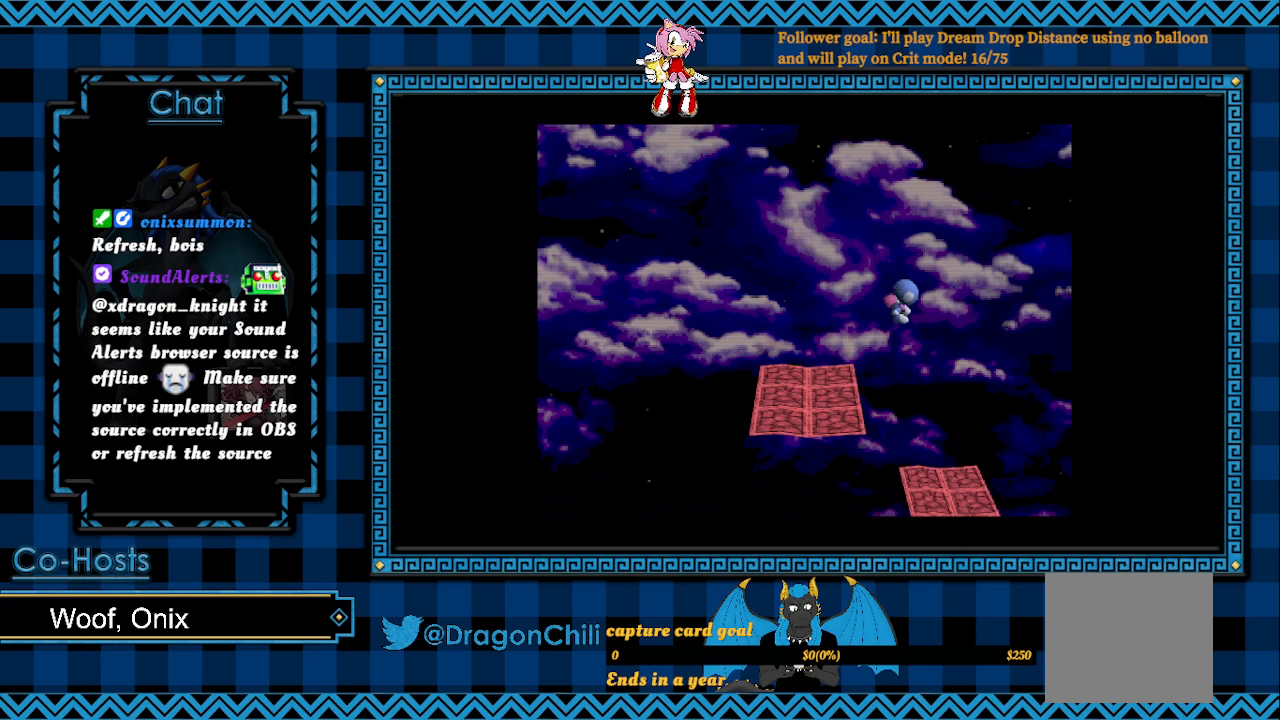
{"buttons": [], "left_stick": "center", "right_stick": "center", "events": [[100, "left_stick", "center"]]}
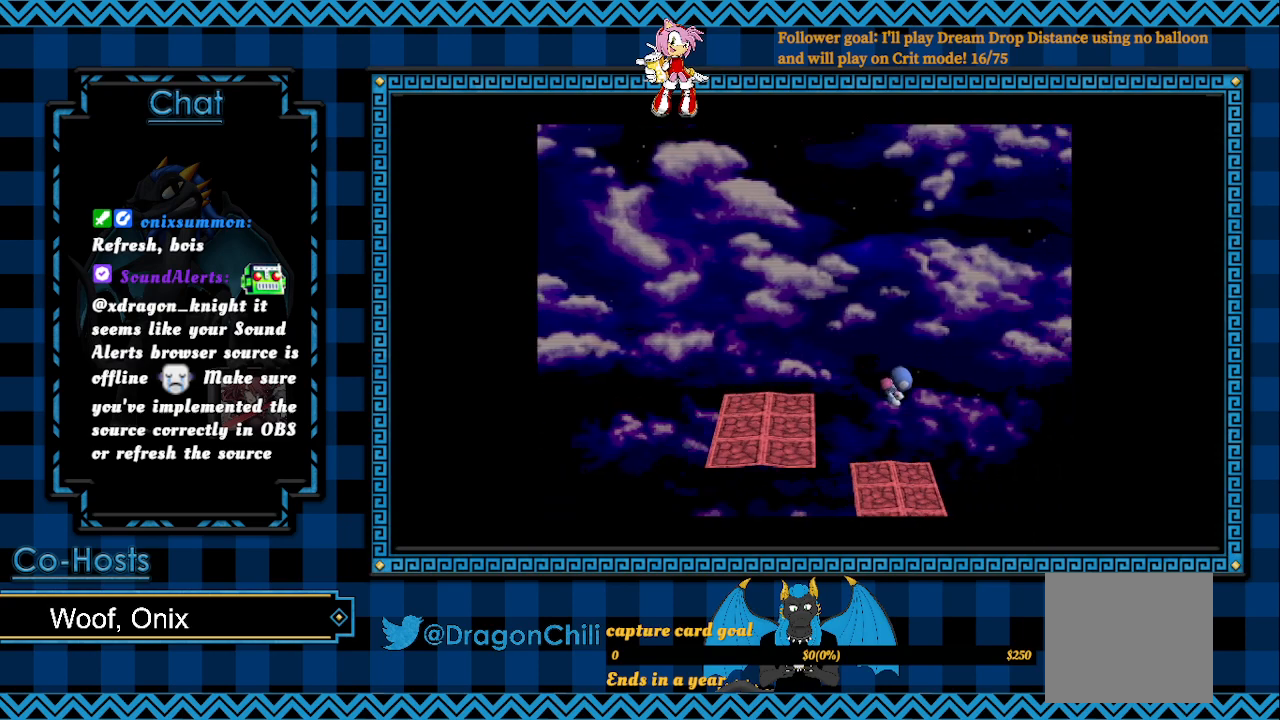
{"buttons": [], "left_stick": "center", "right_stick": "center", "events": [[17, "left_stick", "left"], [250, "left_stick", "center"]]}
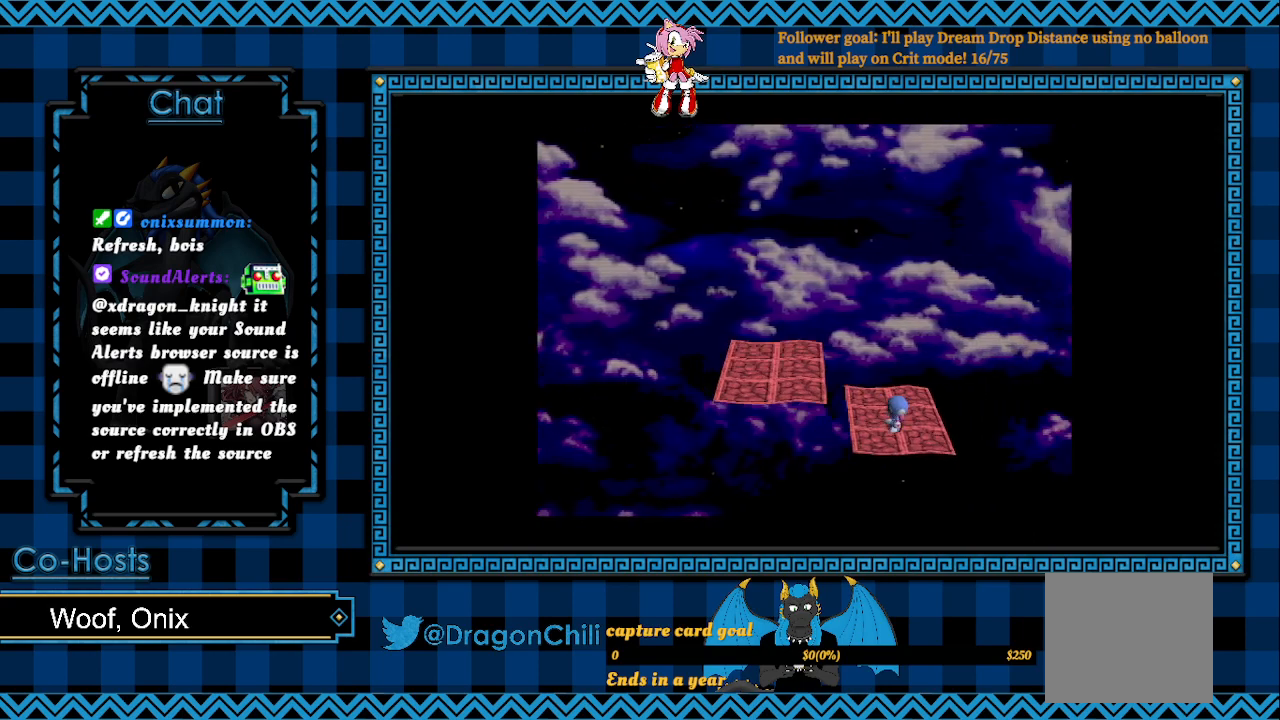
{"buttons": [], "left_stick": "center", "right_stick": "center", "events": [[167, "left_stick", "right"], [433, "left_stick", "center"]]}
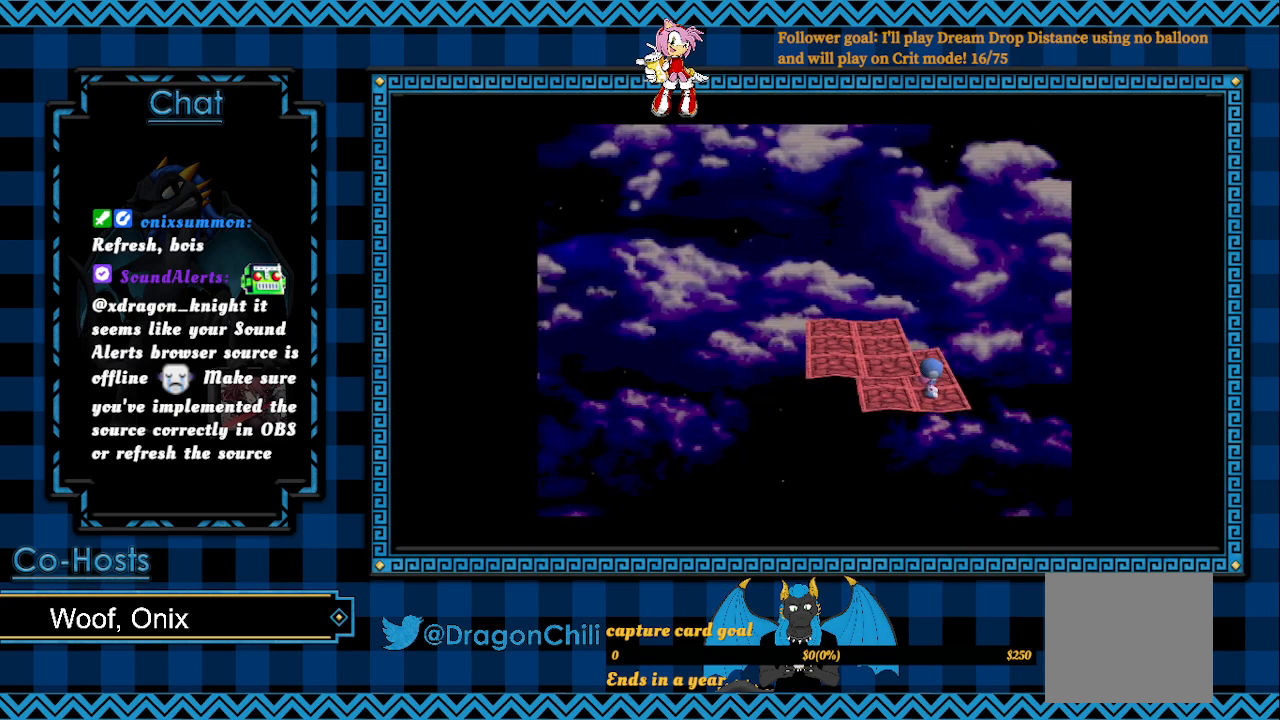
{"buttons": ["CROSS"], "left_stick": "right", "right_stick": "center", "events": [[33, "R2", "down"], [300, "CROSS", "down"], [300, "R2", "up"], [483, "left_stick", "right"]]}
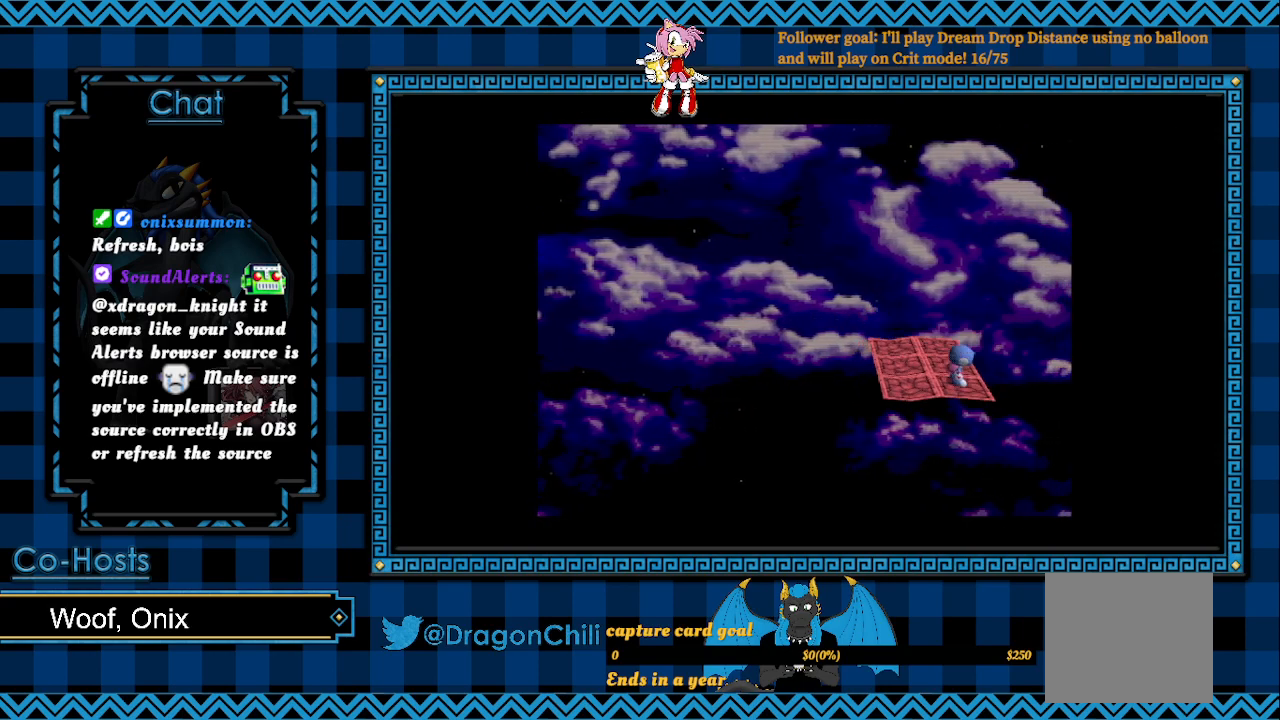
{"buttons": [], "left_stick": "left", "right_stick": "center", "events": [[217, "left_stick", "left"], [350, "CROSS", "up"]]}
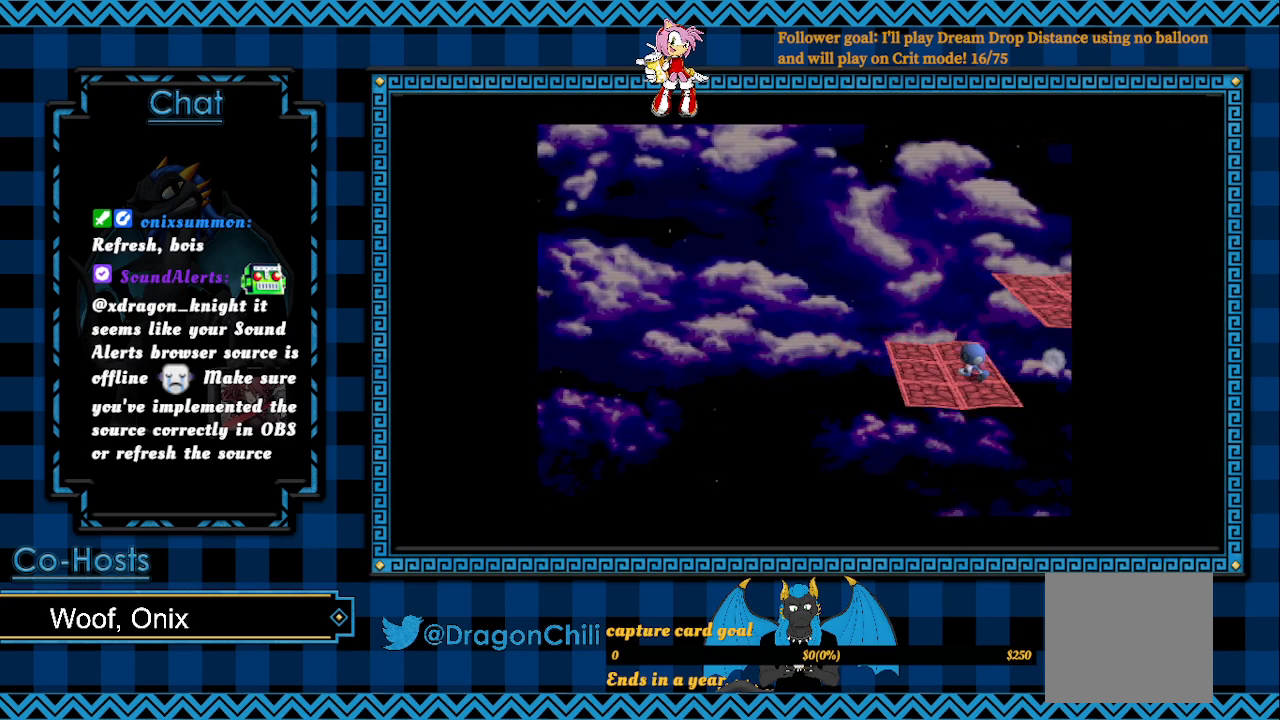
{"buttons": [], "left_stick": "center", "right_stick": "center", "events": [[117, "left_stick", "center"], [267, "left_stick", "right"], [417, "left_stick", "center"]]}
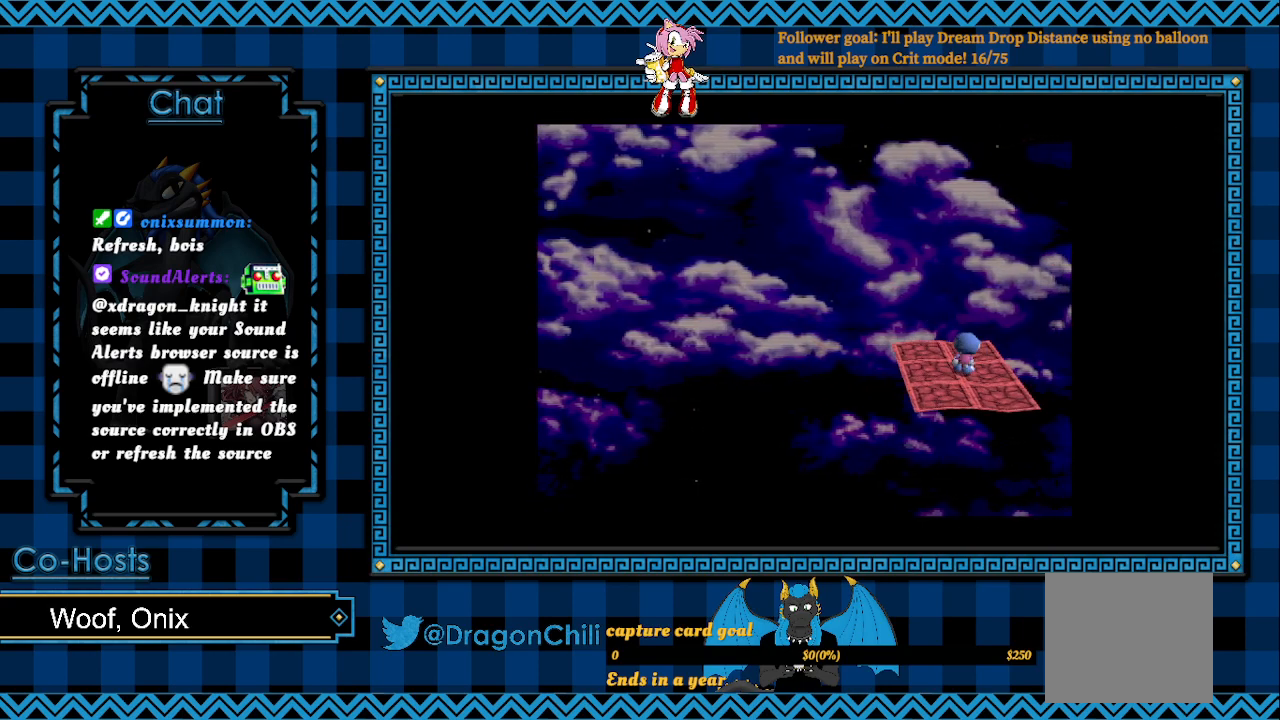
{"buttons": [], "left_stick": "center", "right_stick": "center", "events": [[300, "left_stick", "right"], [483, "left_stick", "center"]]}
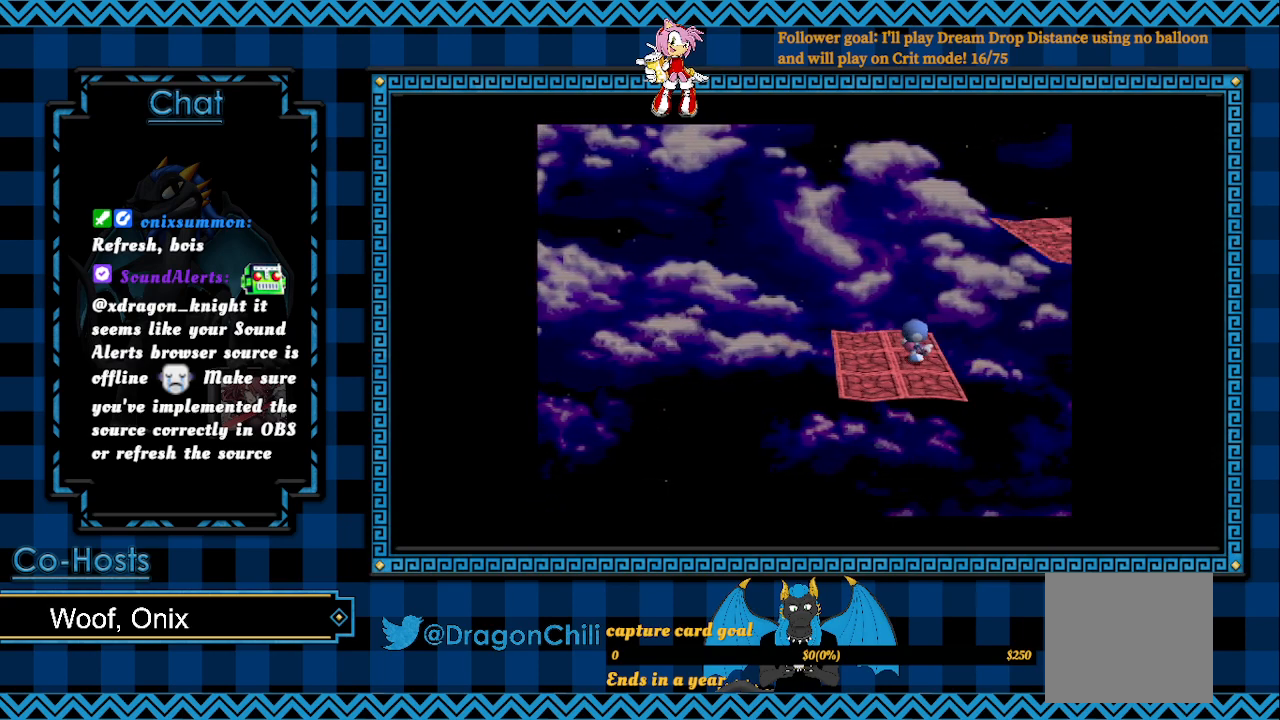
{"buttons": [], "left_stick": "center", "right_stick": "center", "events": []}
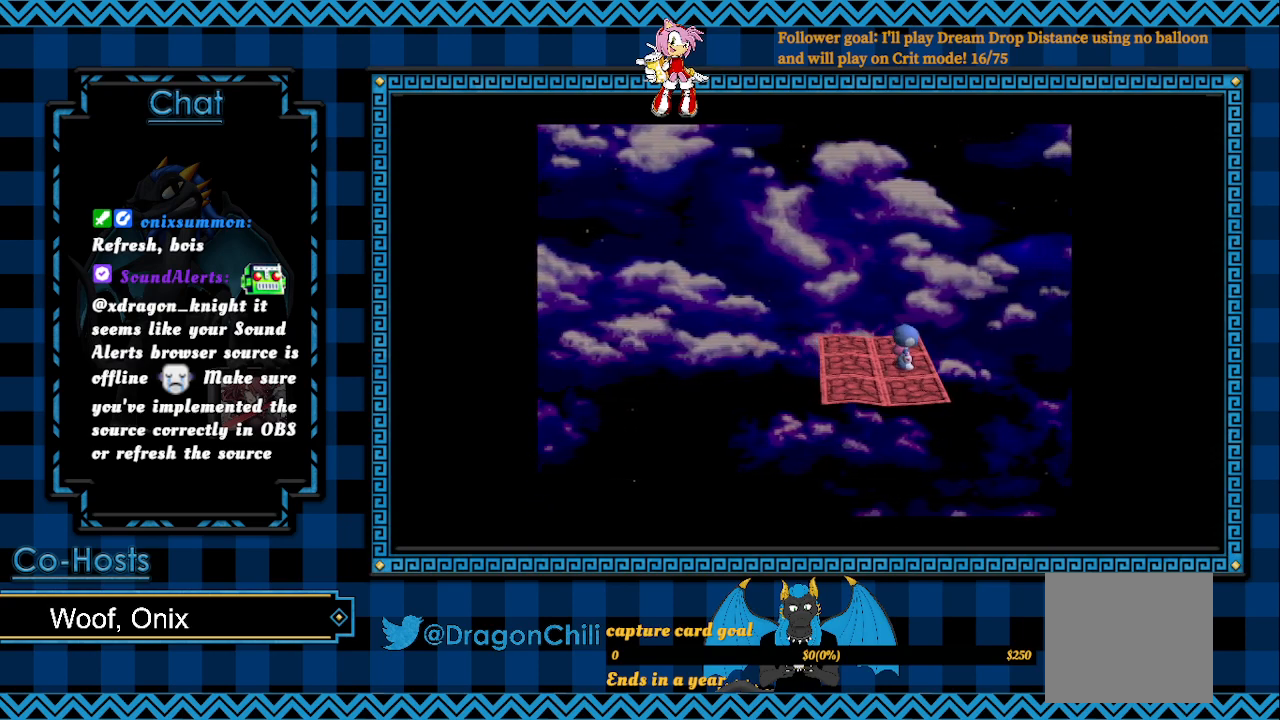
{"buttons": [], "left_stick": "center", "right_stick": "center", "events": []}
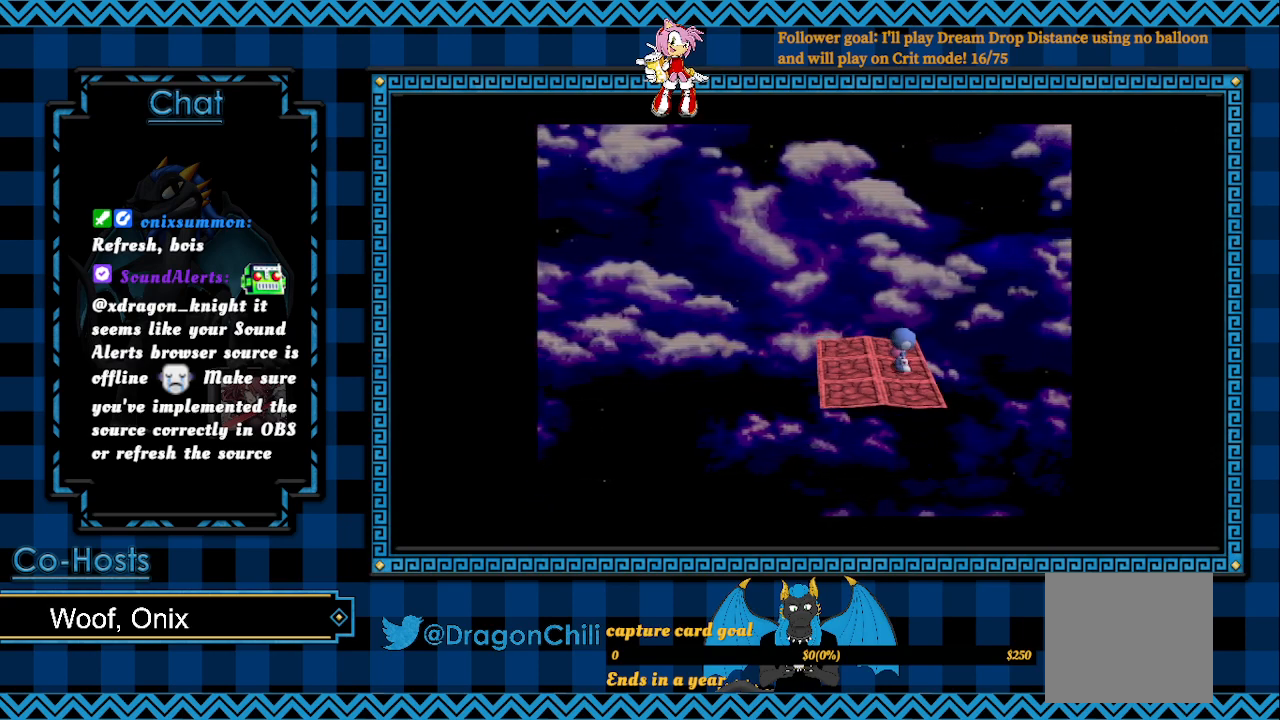
{"buttons": [], "left_stick": "center", "right_stick": "center", "events": []}
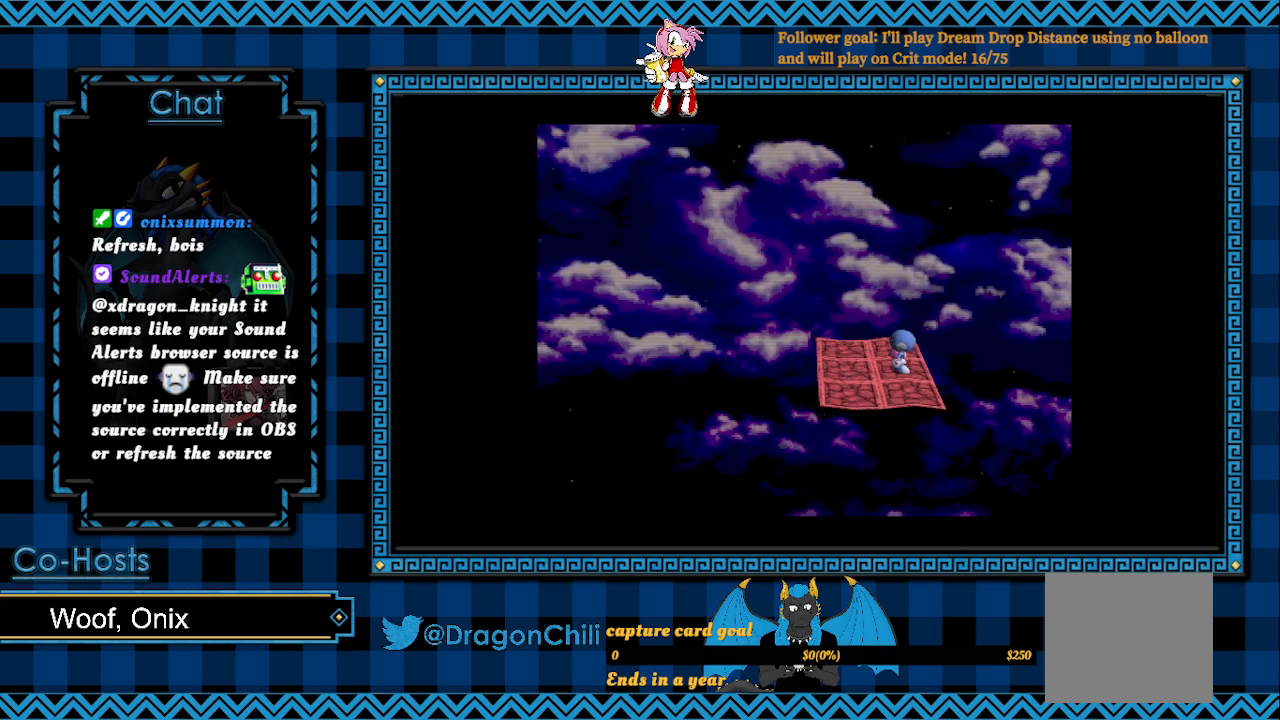
{"buttons": [], "left_stick": "center", "right_stick": "center", "events": []}
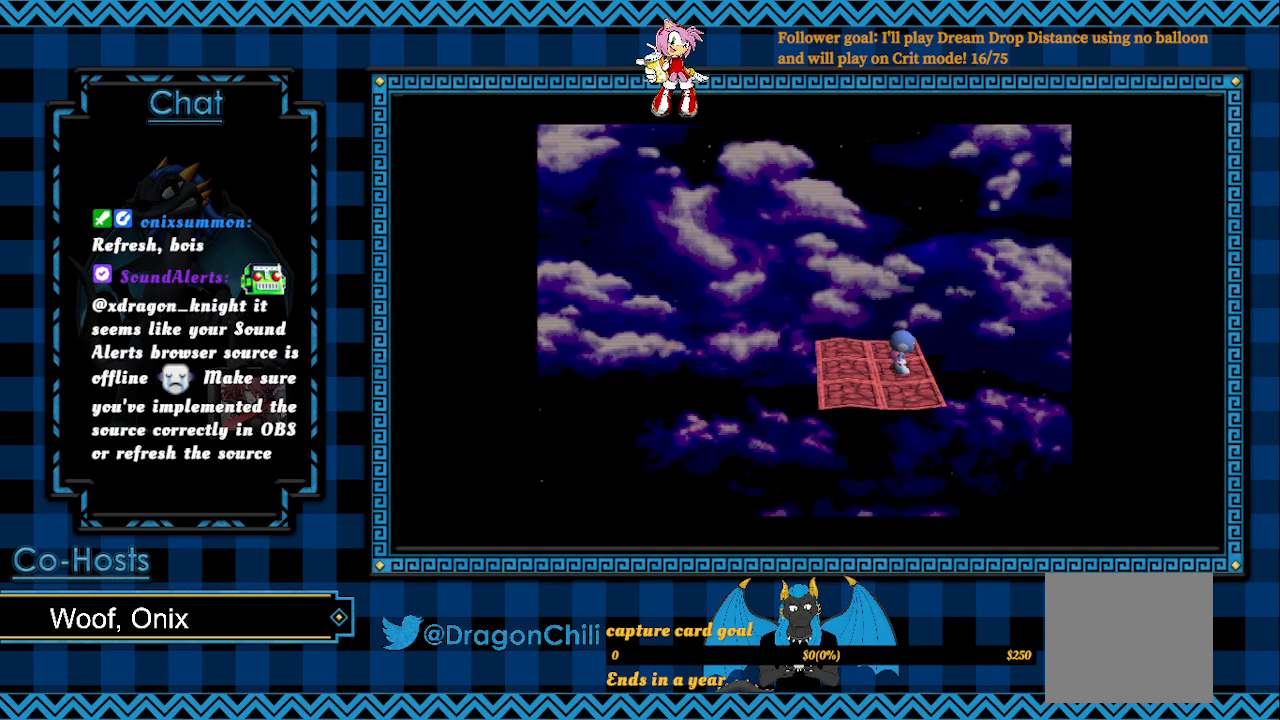
{"buttons": [], "left_stick": "center", "right_stick": "center", "events": []}
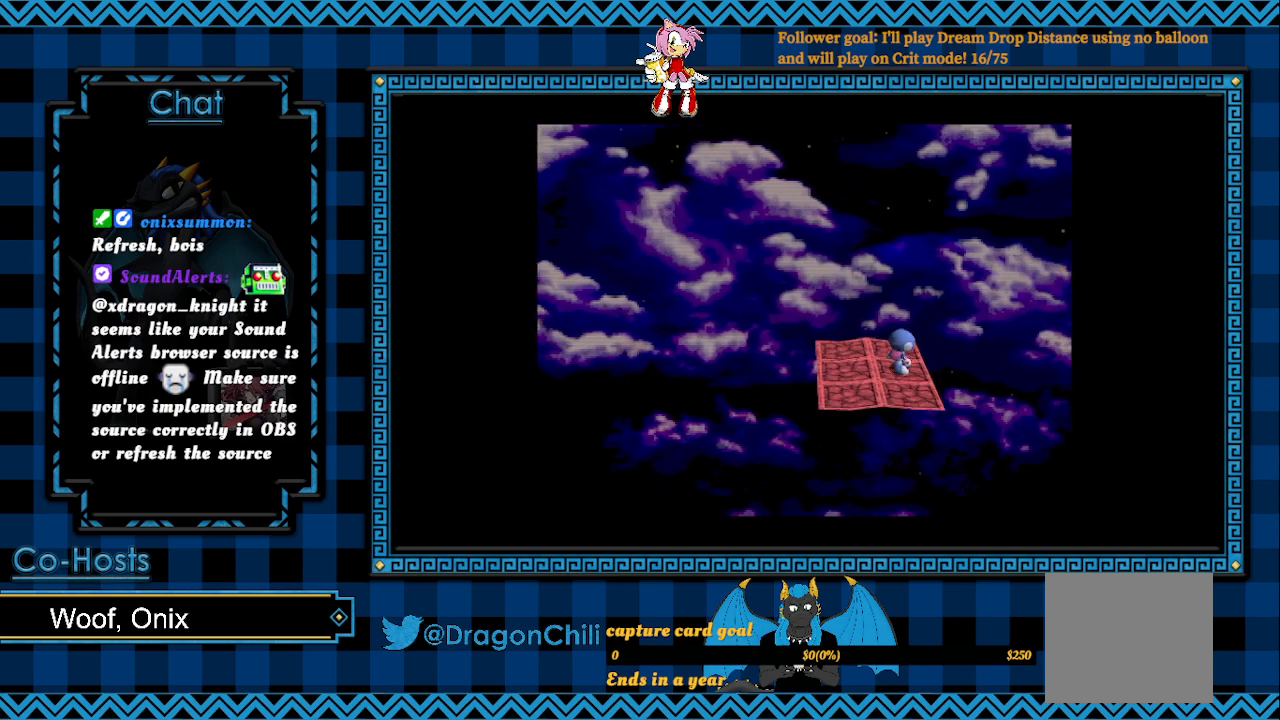
{"buttons": [], "left_stick": "center", "right_stick": "center", "events": []}
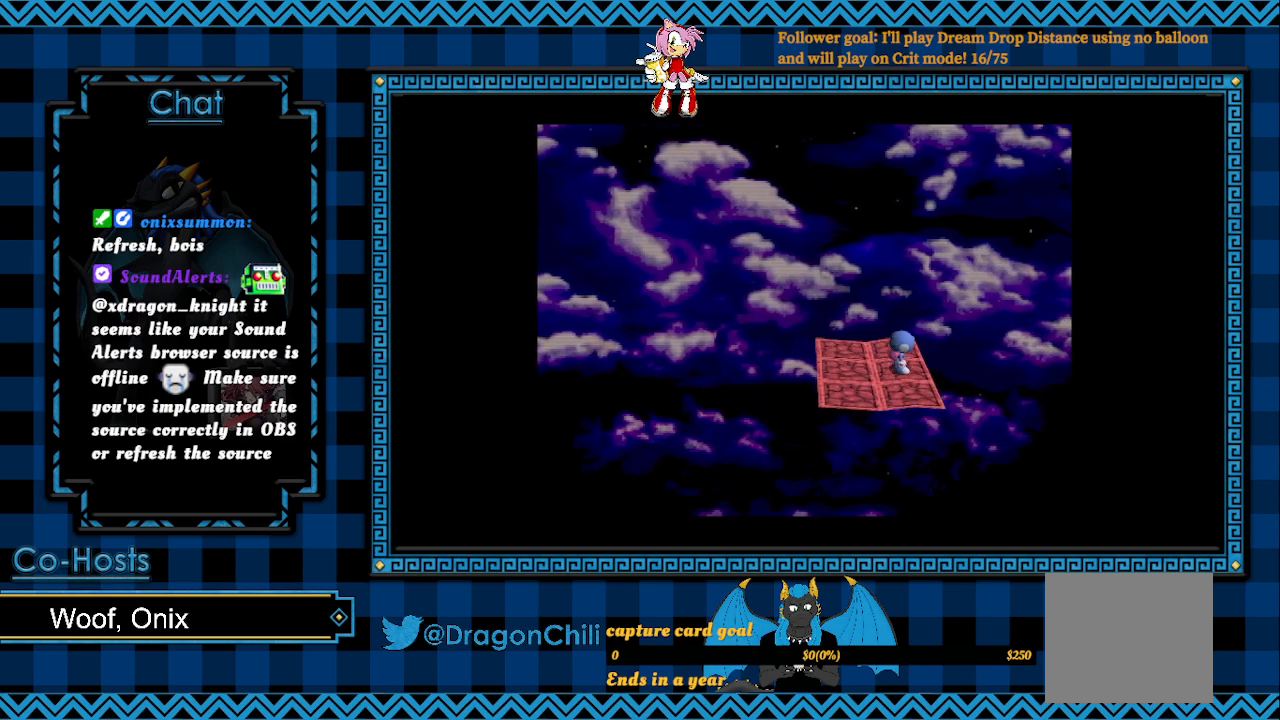
{"buttons": [], "left_stick": "center", "right_stick": "center", "events": []}
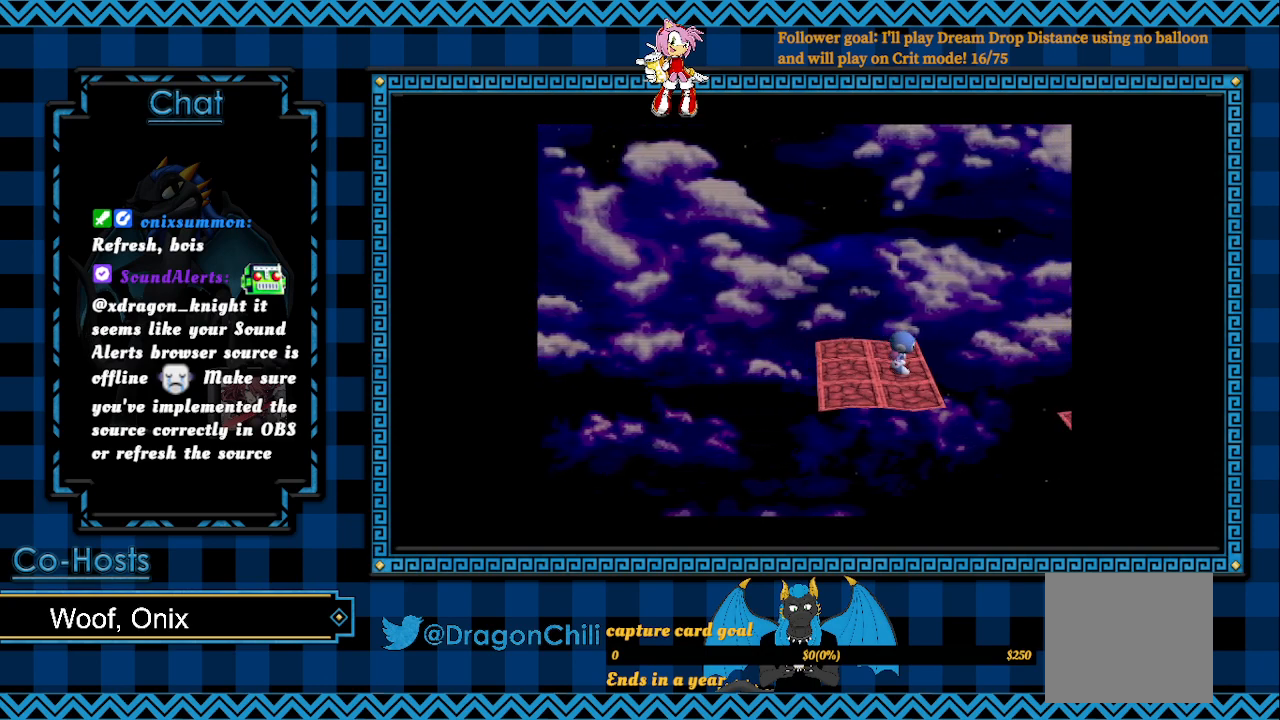
{"buttons": [], "left_stick": "center", "right_stick": "center", "events": []}
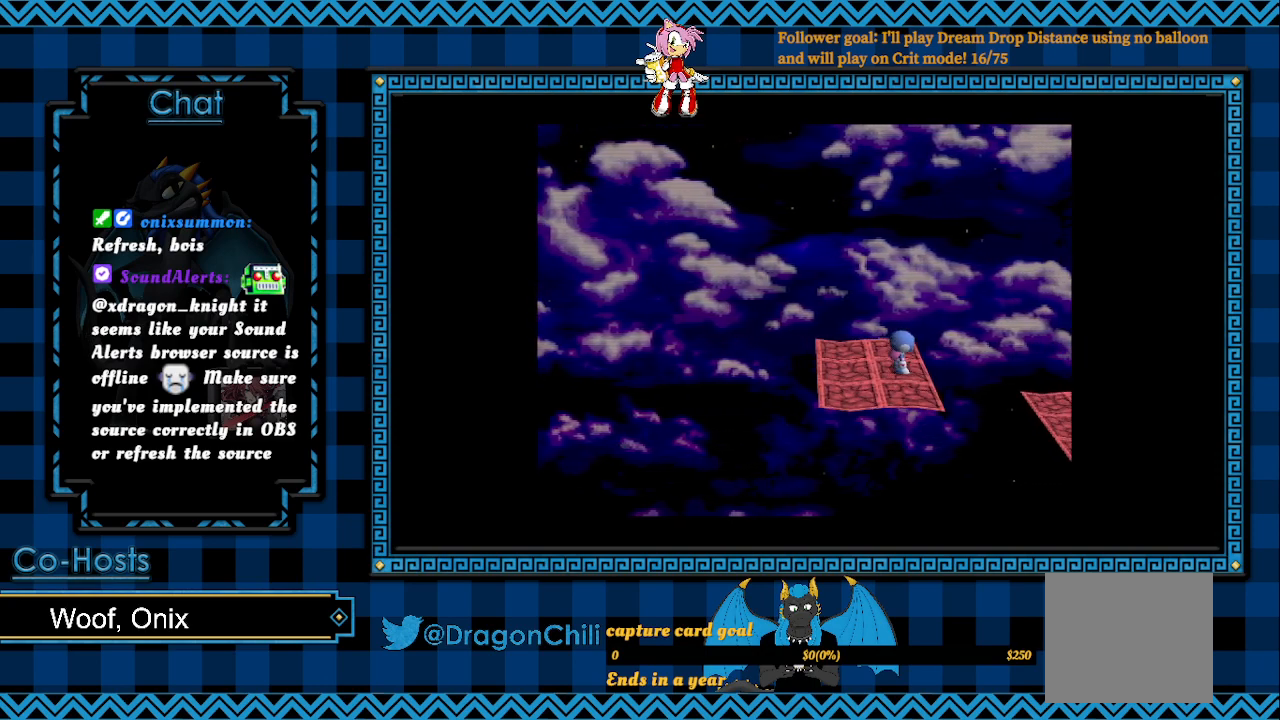
{"buttons": ["CROSS"], "left_stick": "right", "right_stick": "center", "events": [[183, "left_stick", "right"], [267, "CROSS", "down"]]}
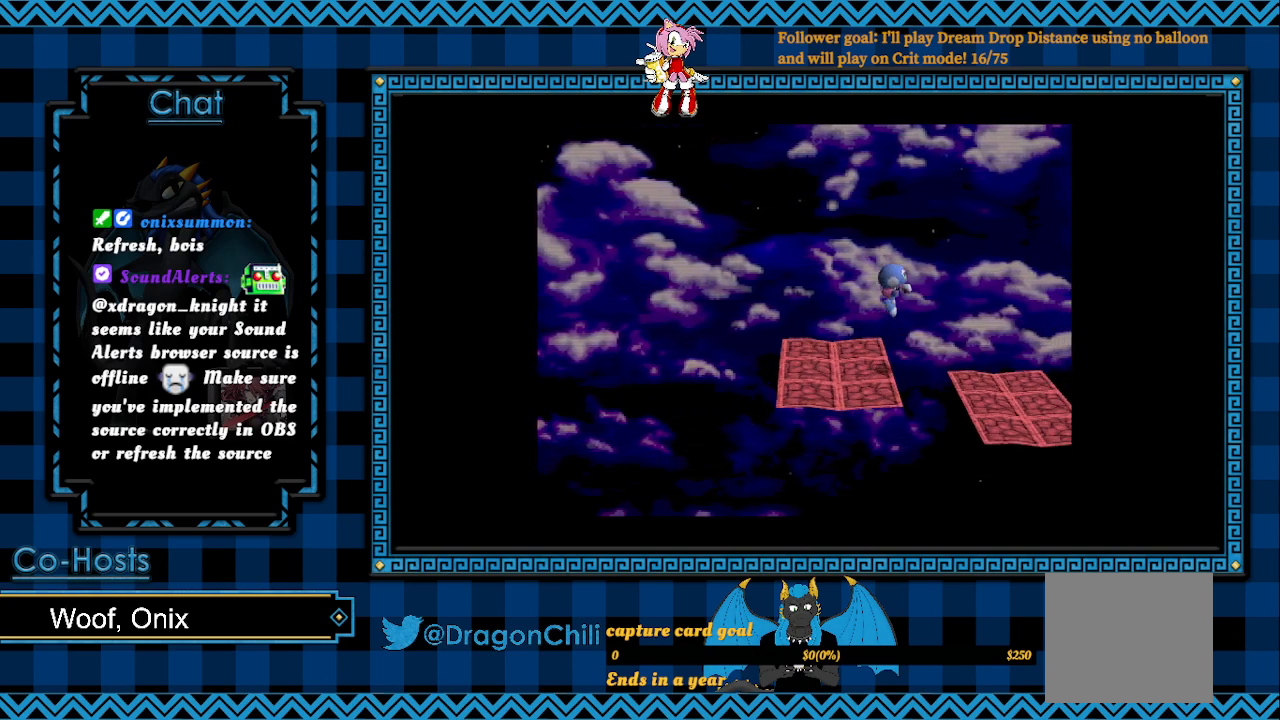
{"buttons": [], "left_stick": "center", "right_stick": "center", "events": [[17, "CROSS", "up"], [350, "left_stick", "center"]]}
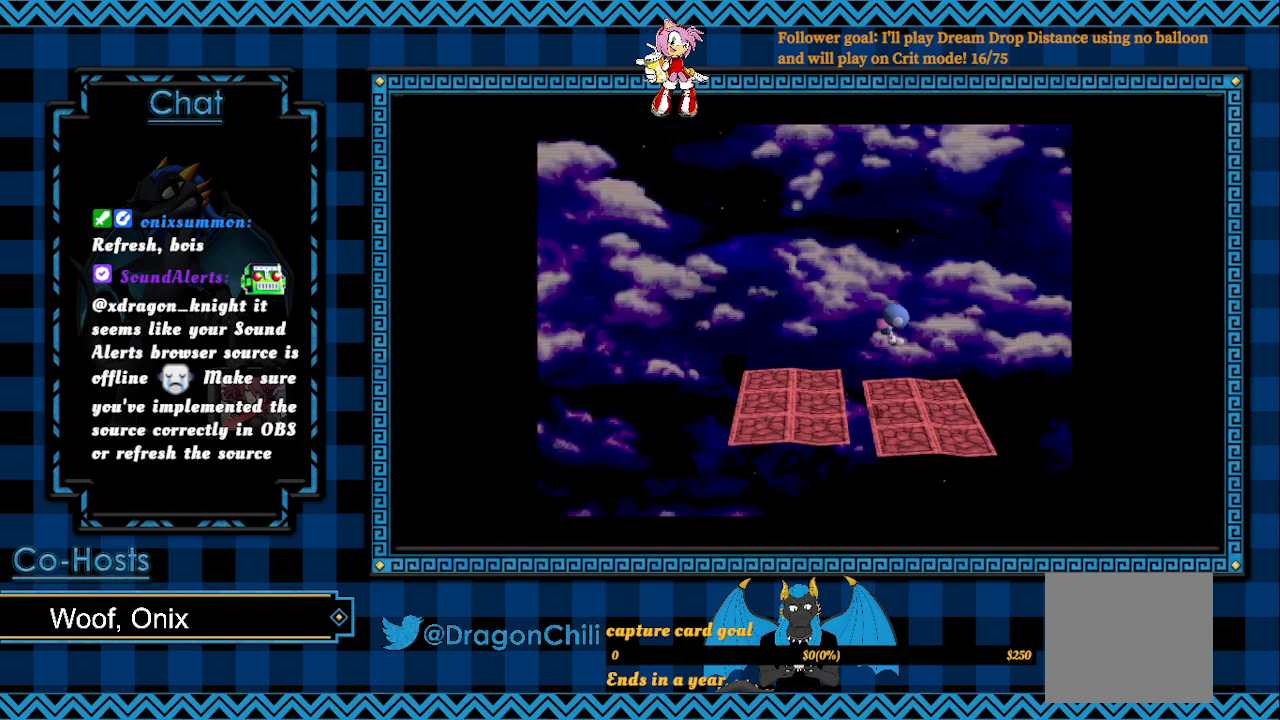
{"buttons": [], "left_stick": "center", "right_stick": "center", "events": []}
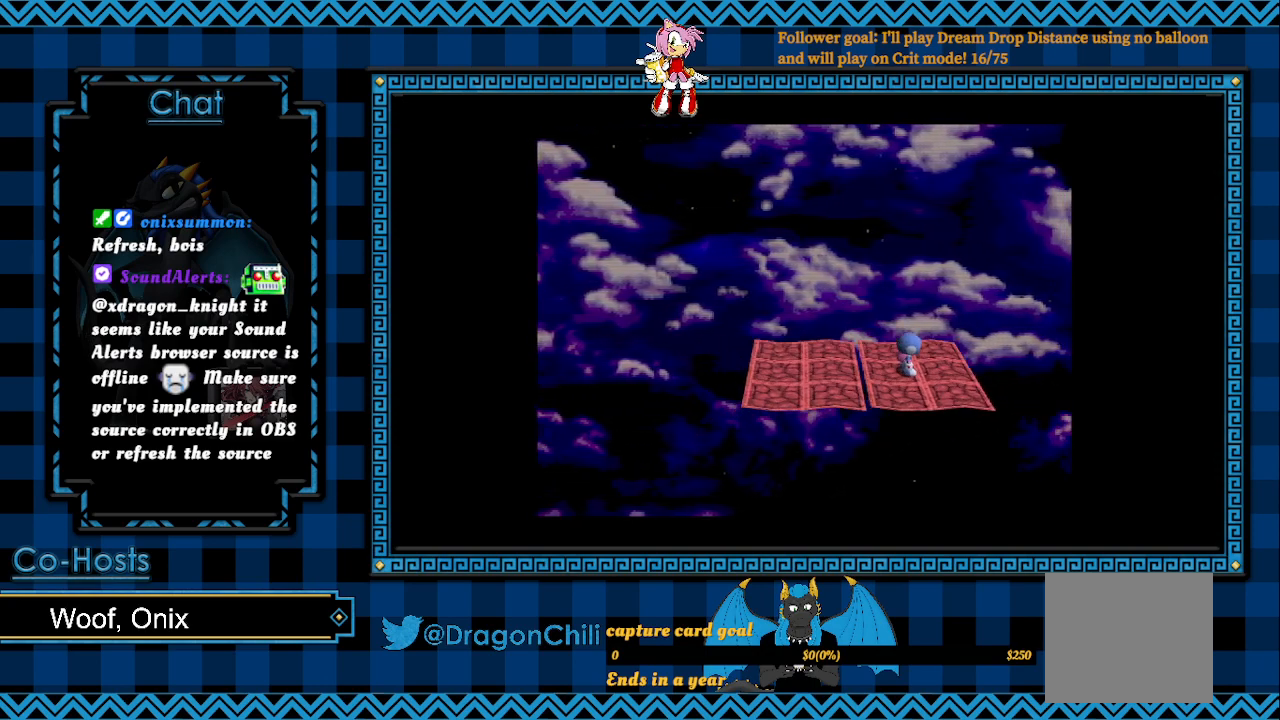
{"buttons": ["R2"], "left_stick": "center", "right_stick": "center", "events": [[100, "left_stick", "right"], [217, "R2", "down"], [283, "left_stick", "center"]]}
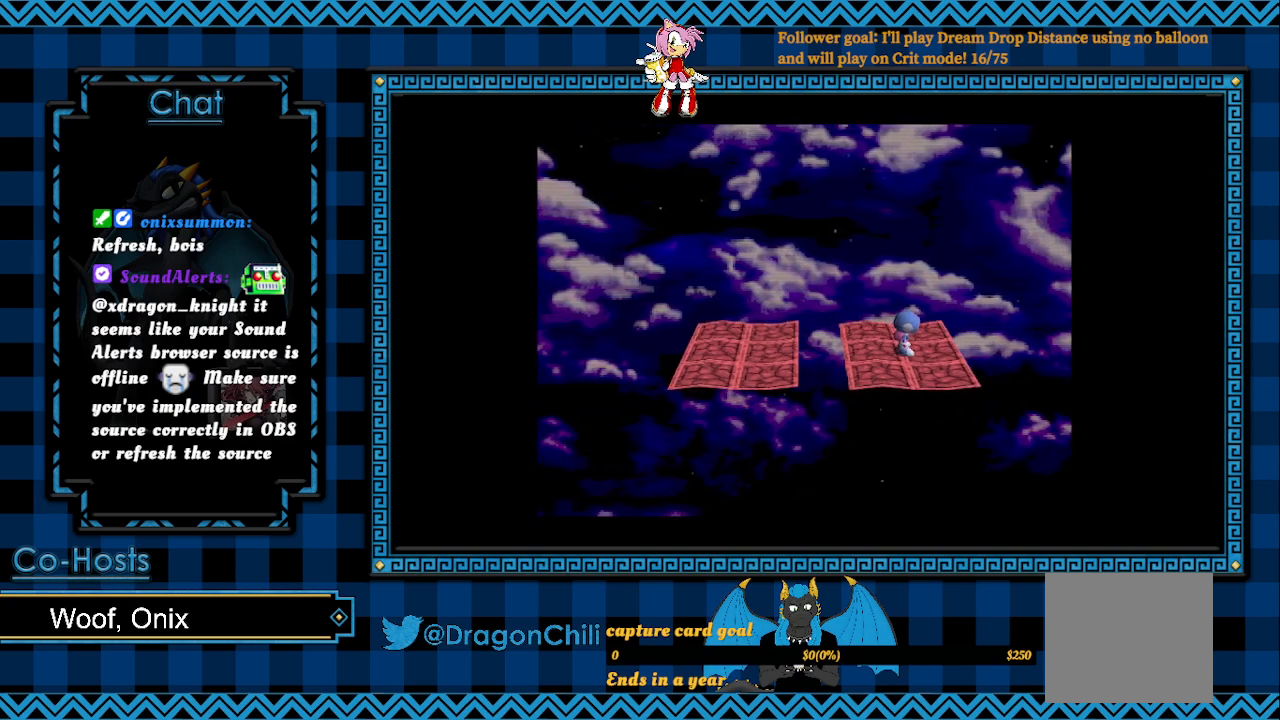
{"buttons": ["R2"], "left_stick": "center", "right_stick": "center", "events": []}